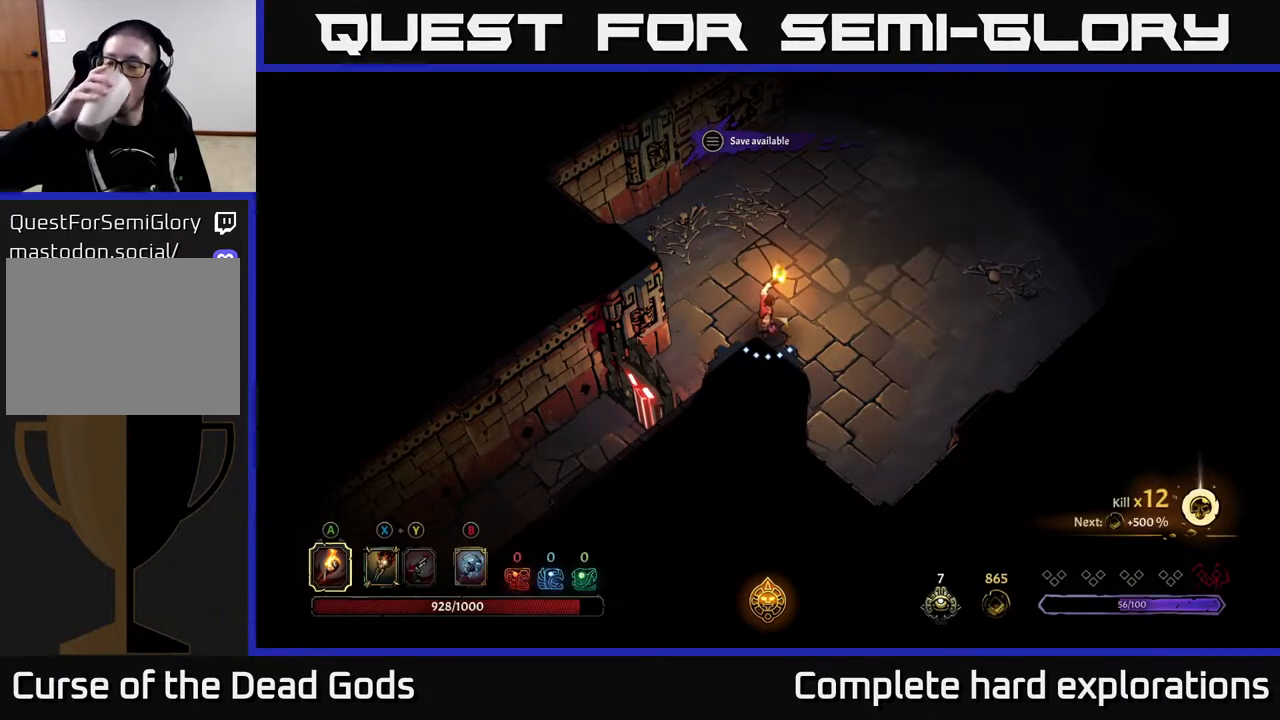
Gameplay with a controller (Xbox layout); each line is a JSON object with the inputs held at the frame after it. "events" lists button and stick changes between this image and that frame as [ms after this image, input, new state], when the widget could be followed in between.
{"buttons": [], "left_stick": "up-right", "right_stick": "center", "events": [[433, "left_stick", "up-right"]]}
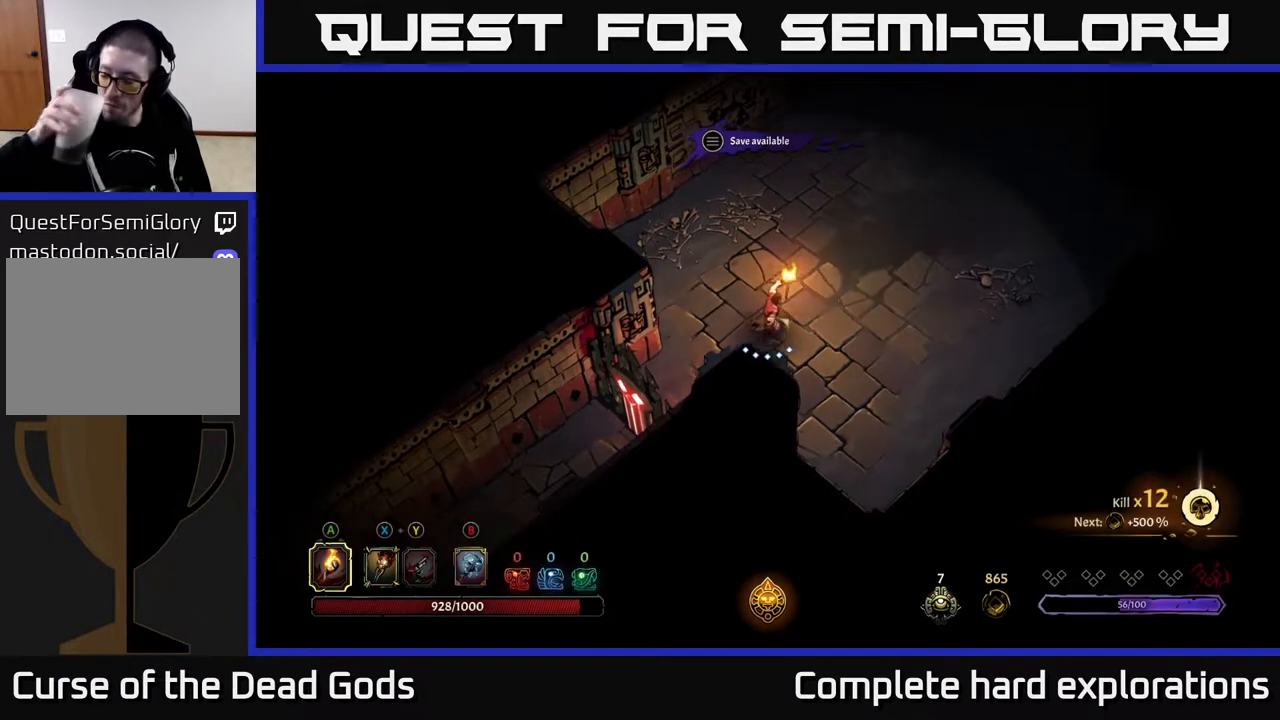
{"buttons": [], "left_stick": "up-right", "right_stick": "center", "events": []}
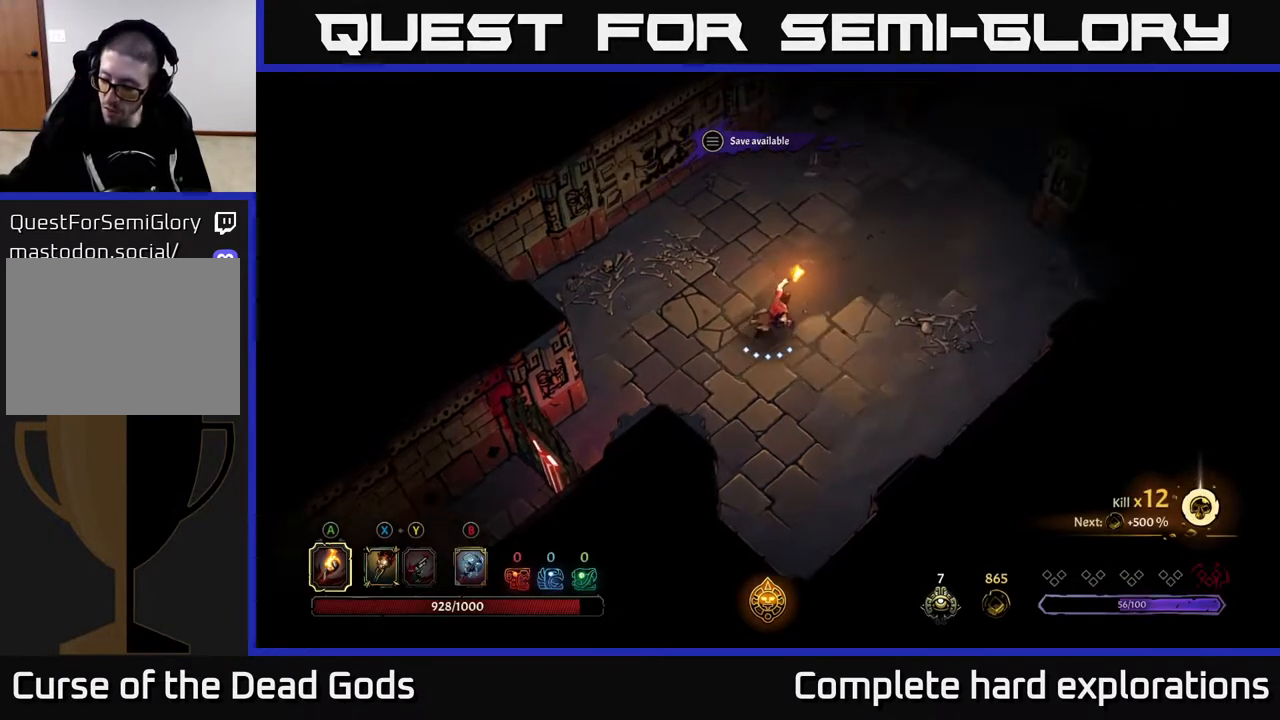
{"buttons": [], "left_stick": "center", "right_stick": "center", "events": [[133, "left_stick", "center"]]}
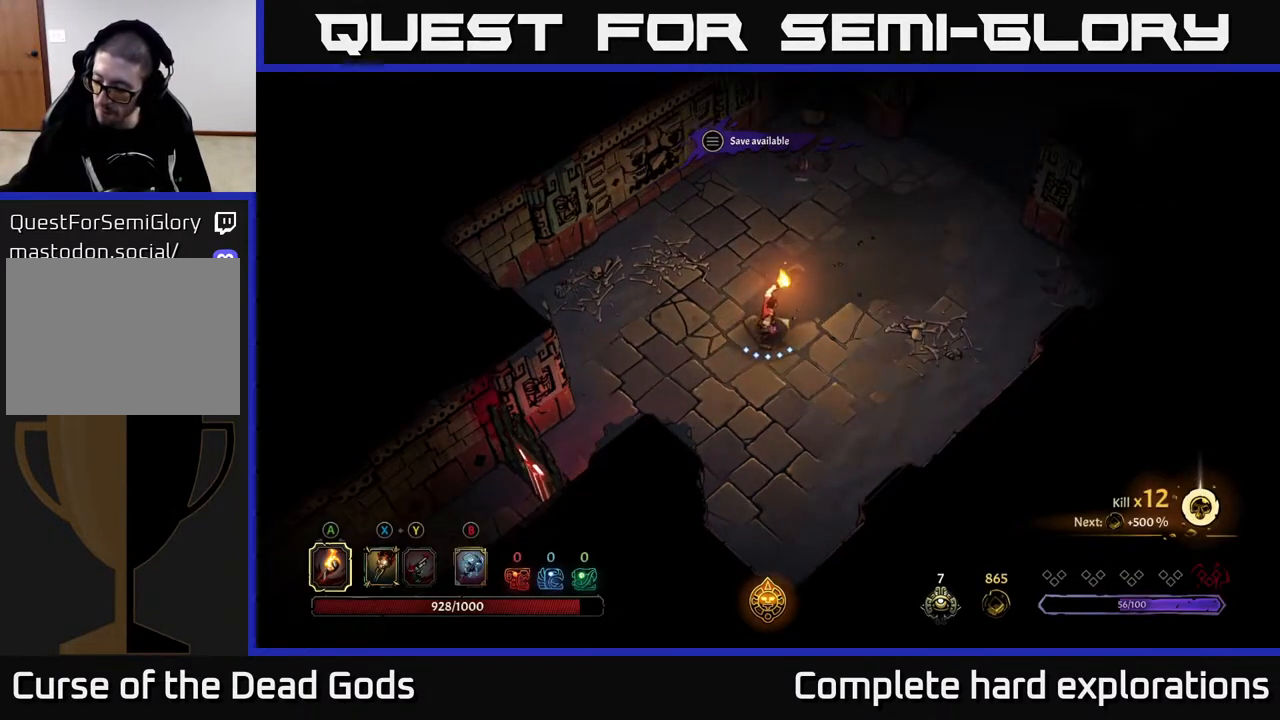
{"buttons": [], "left_stick": "center", "right_stick": "center", "events": []}
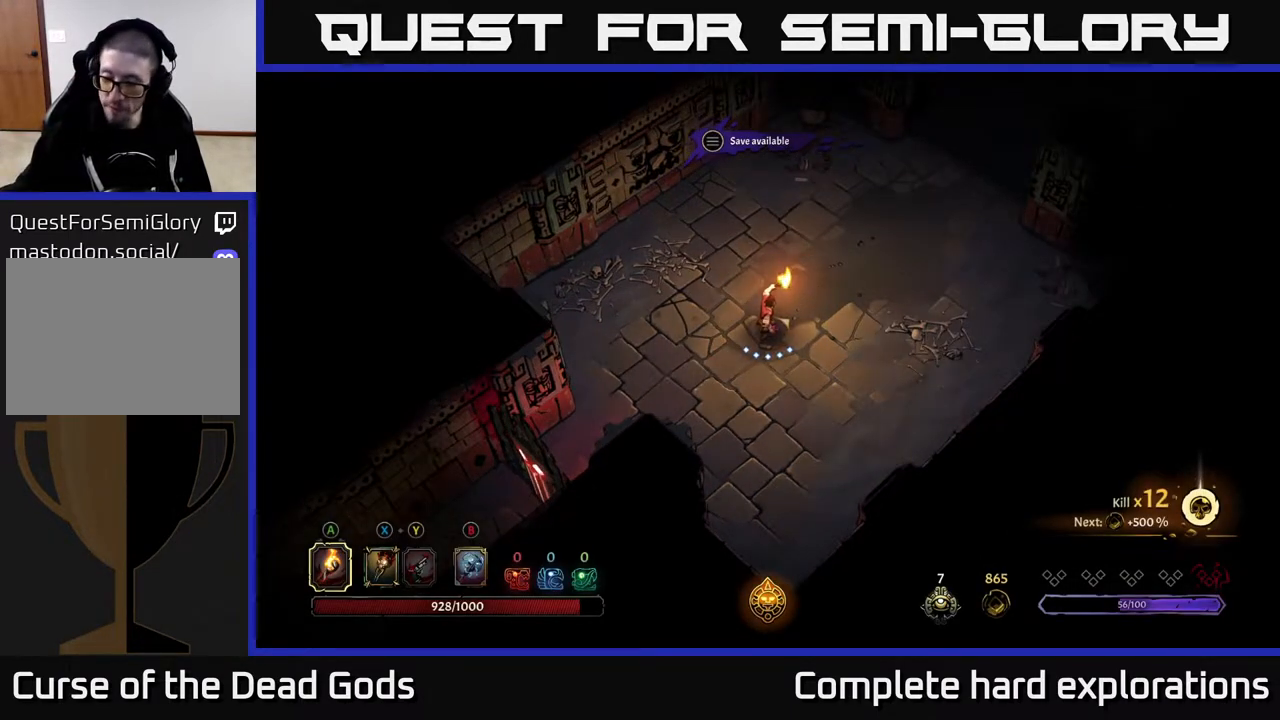
{"buttons": [], "left_stick": "center", "right_stick": "center", "events": []}
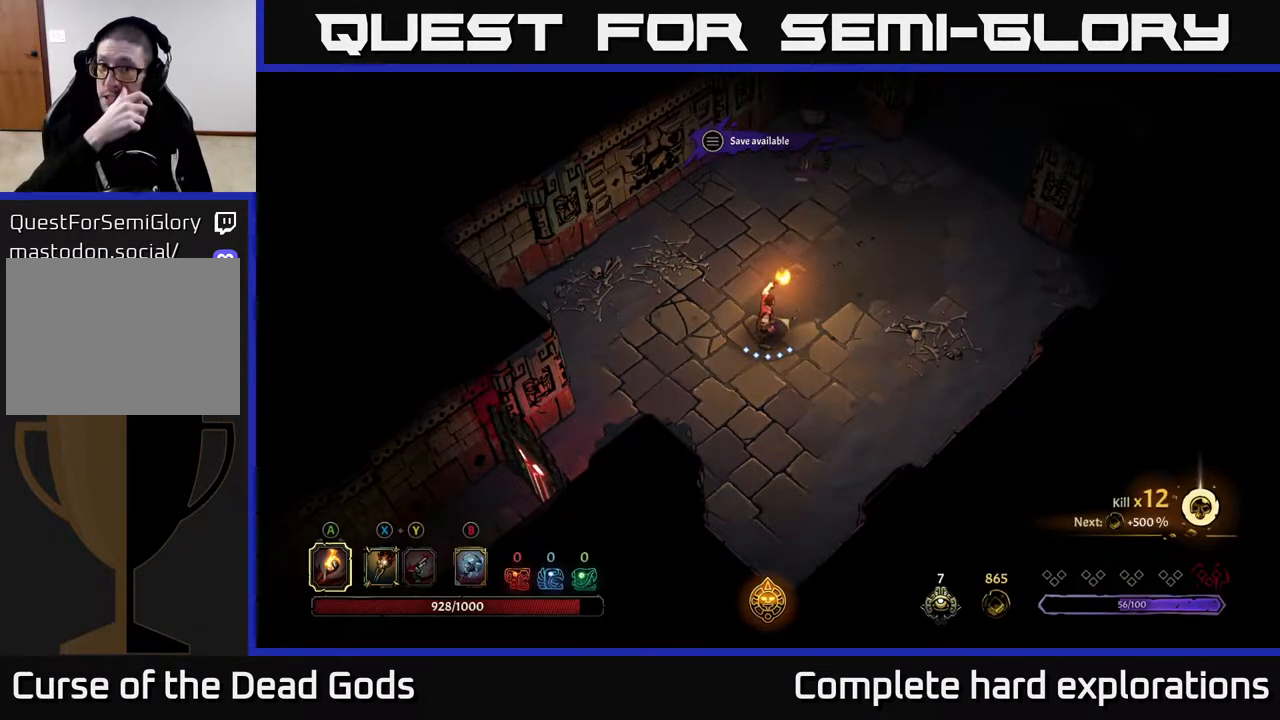
{"buttons": [], "left_stick": "up-right", "right_stick": "center", "events": [[100, "left_stick", "up-right"]]}
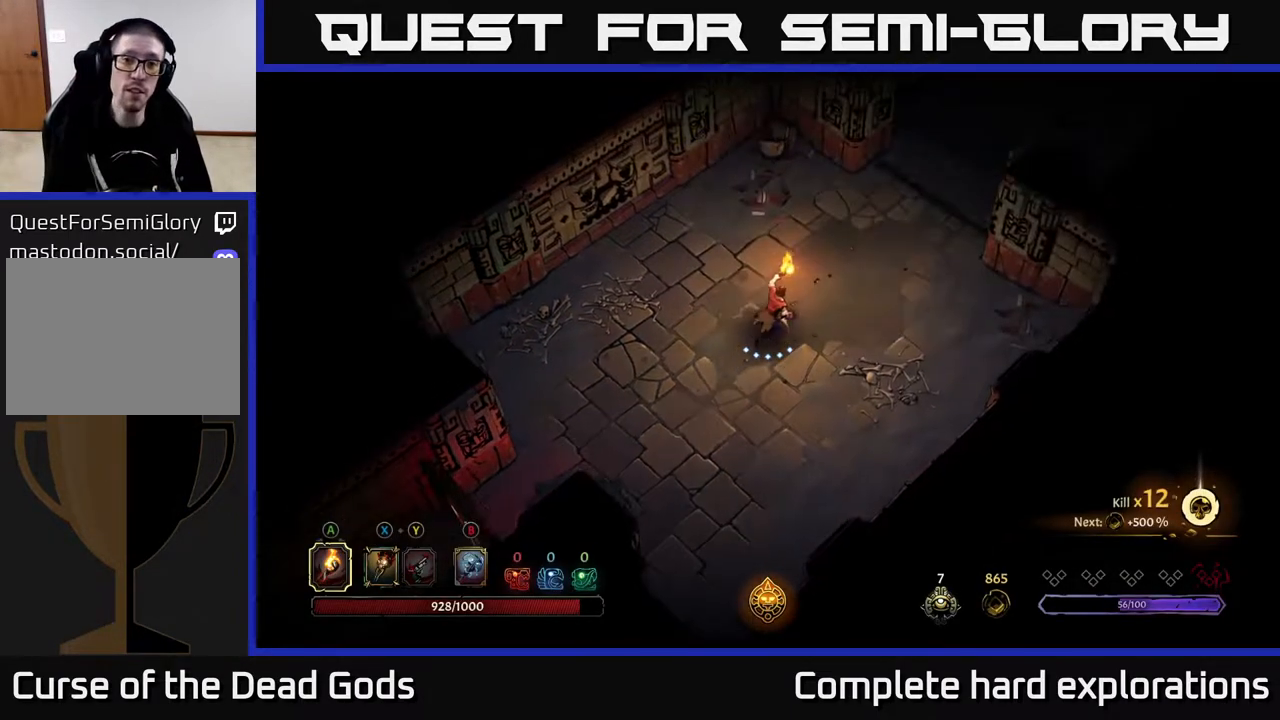
{"buttons": [], "left_stick": "up-right", "right_stick": "center", "events": []}
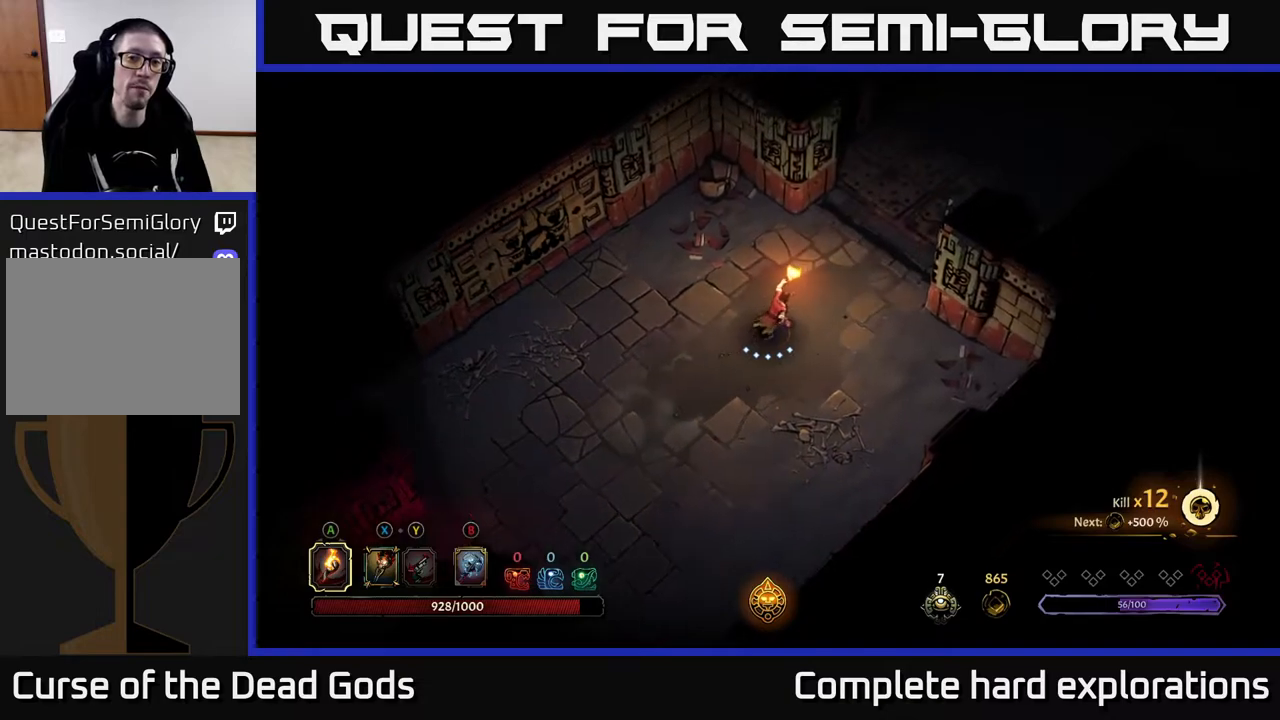
{"buttons": [], "left_stick": "up-right", "right_stick": "center", "events": []}
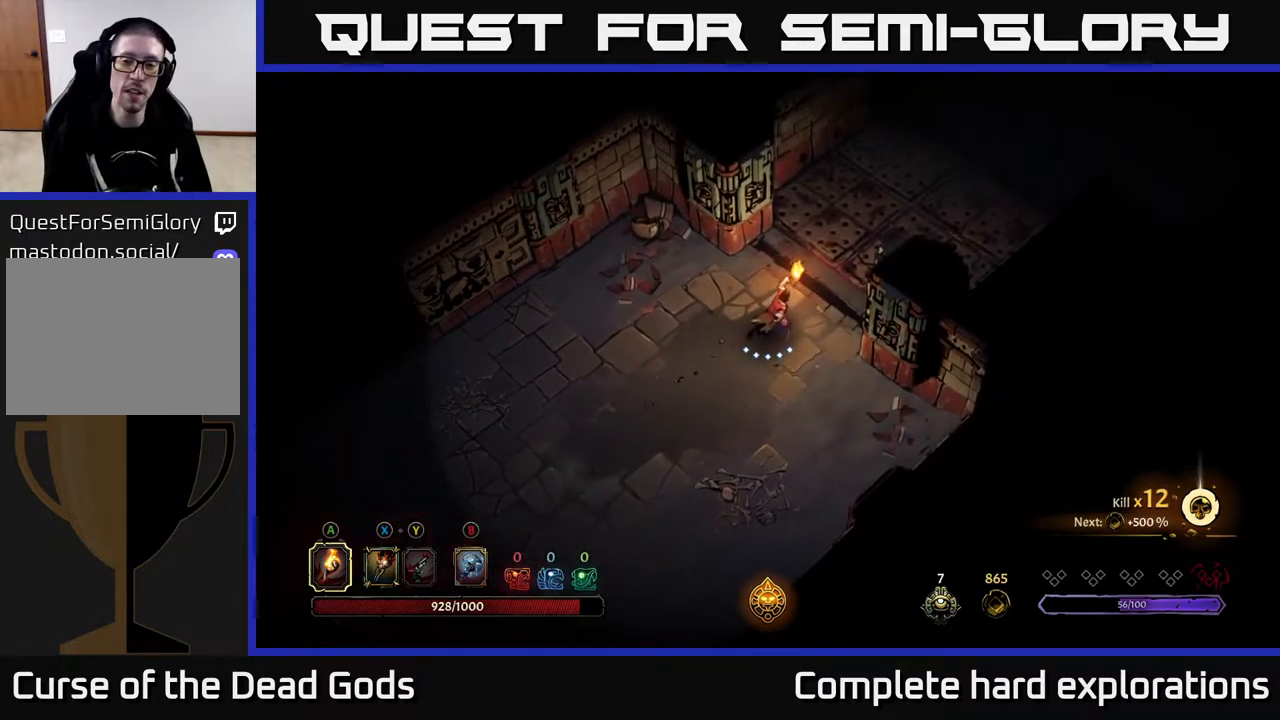
{"buttons": [], "left_stick": "up-right", "right_stick": "center", "events": []}
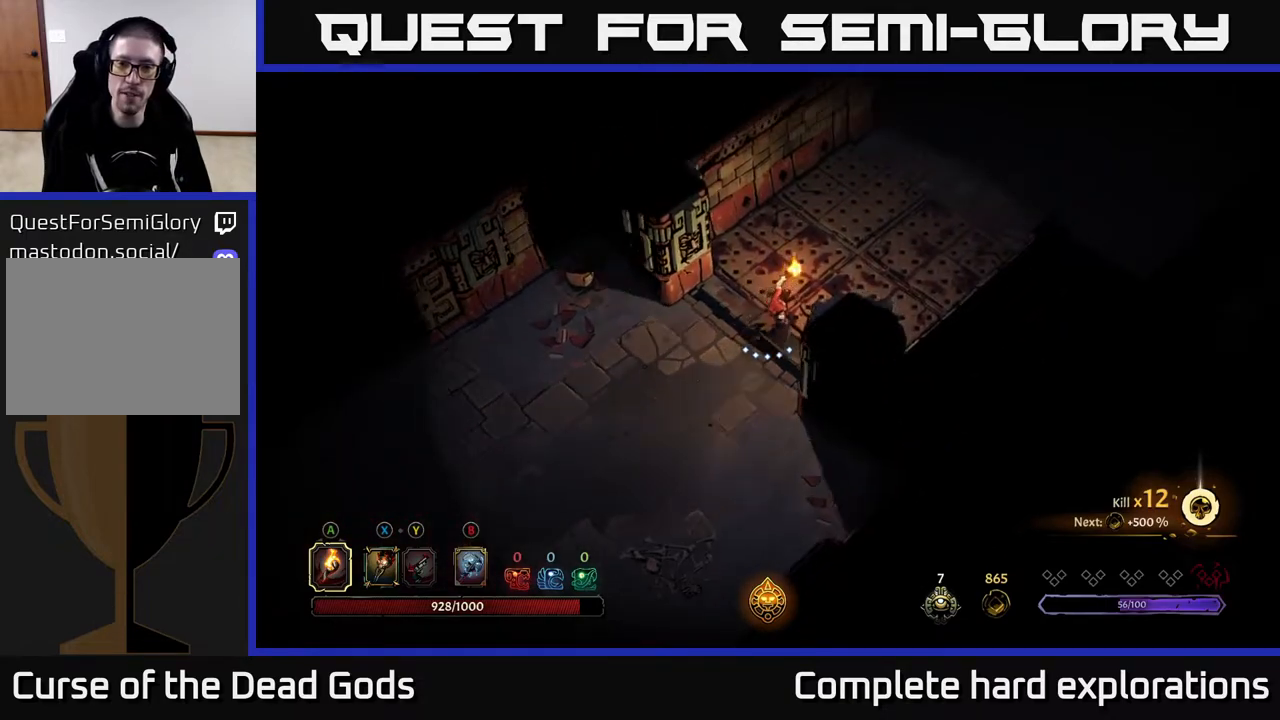
{"buttons": ["R2"], "left_stick": "up-right", "right_stick": "center", "events": [[150, "R2", "down"]]}
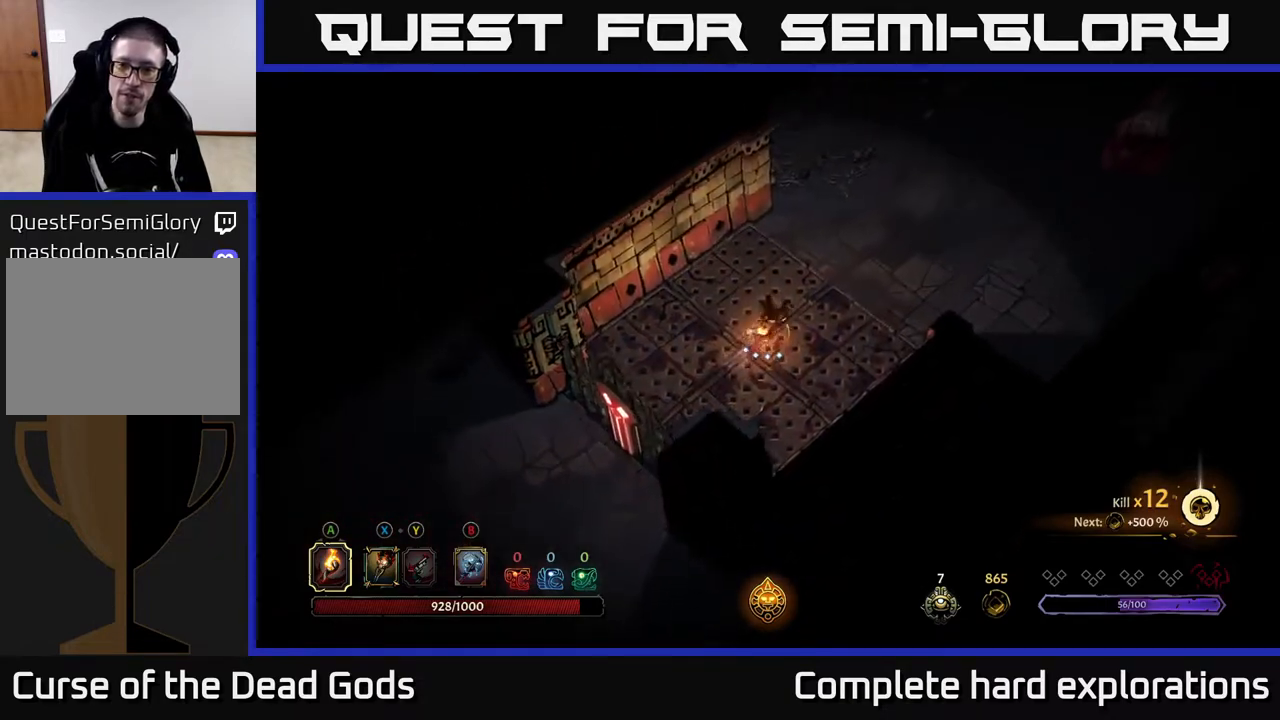
{"buttons": [], "left_stick": "up-right", "right_stick": "center", "events": [[33, "R2", "up"], [183, "R2", "down"], [400, "R2", "up"]]}
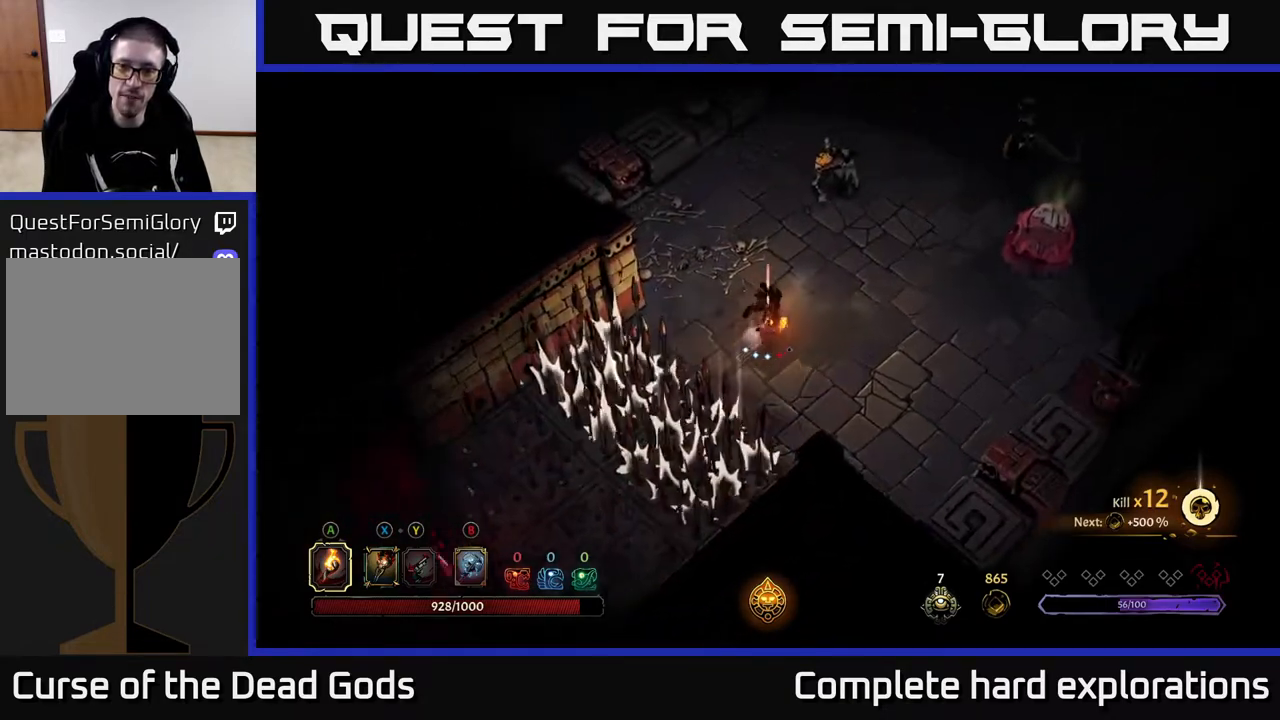
{"buttons": [], "left_stick": "down-right", "right_stick": "center", "events": [[33, "left_stick", "down-left"], [450, "left_stick", "down-right"]]}
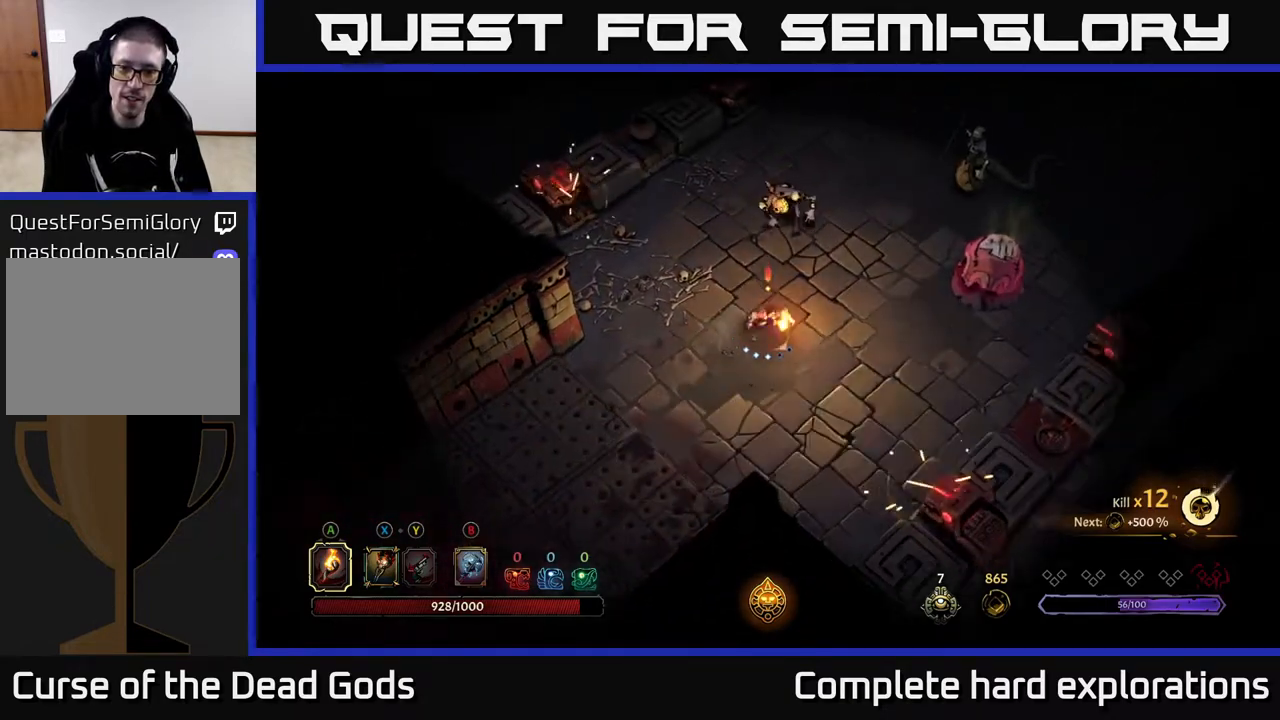
{"buttons": [], "left_stick": "up-right", "right_stick": "center", "events": [[167, "left_stick", "right"], [300, "left_stick", "up-right"]]}
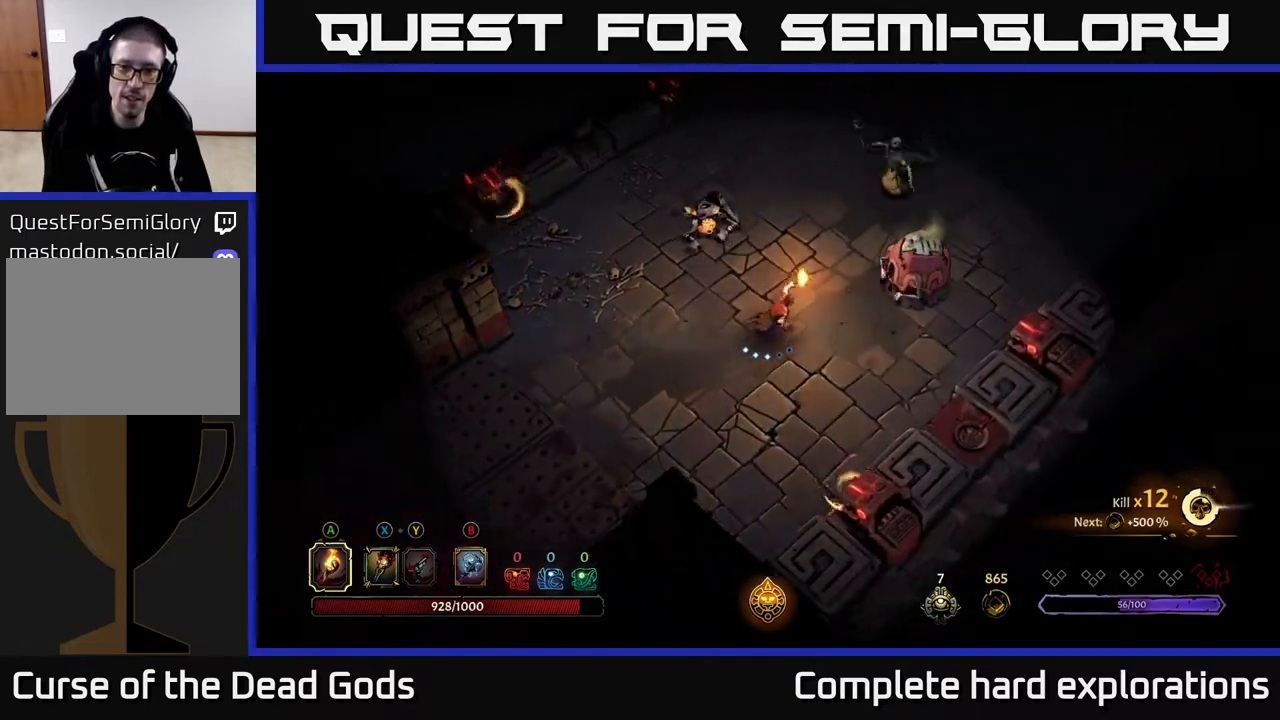
{"buttons": ["X"], "left_stick": "up-left", "right_stick": "center", "events": [[217, "left_stick", "up"], [283, "X", "down"], [367, "X", "up"], [450, "X", "down"], [467, "left_stick", "up-left"]]}
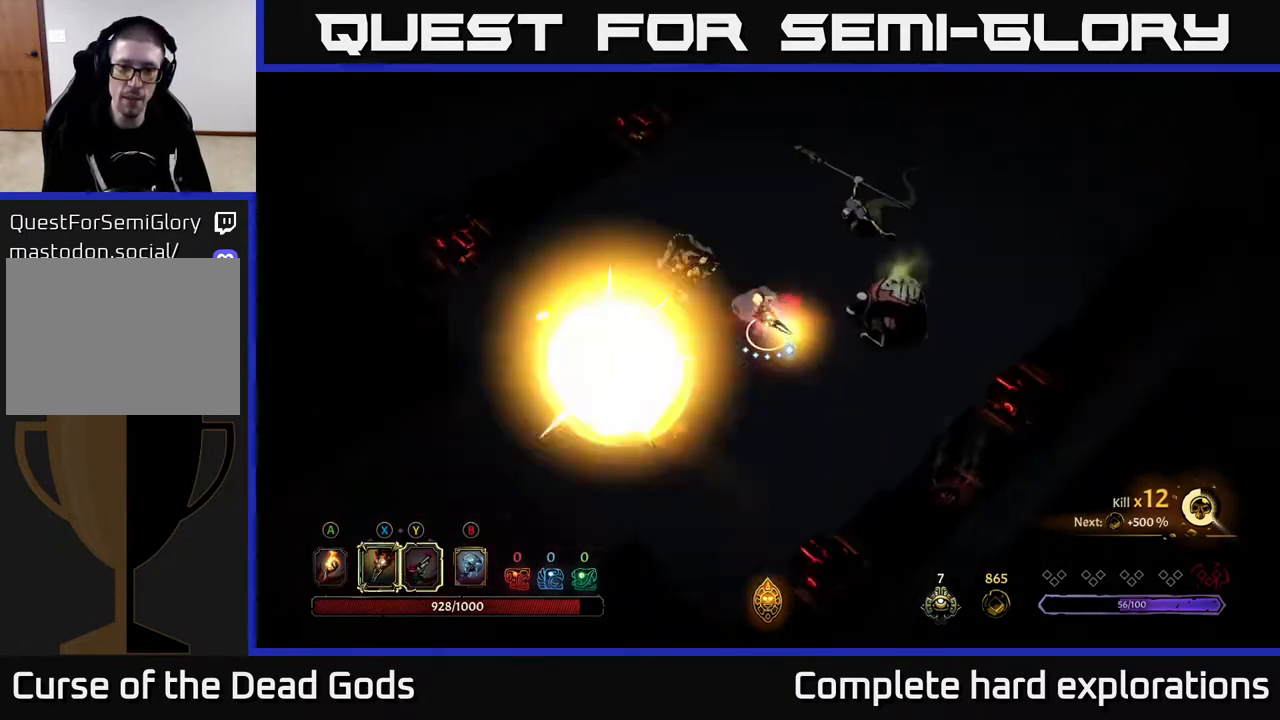
{"buttons": [], "left_stick": "up-left", "right_stick": "center", "events": [[33, "X", "up"], [150, "X", "down"], [233, "X", "up"], [333, "X", "down"], [433, "X", "up"]]}
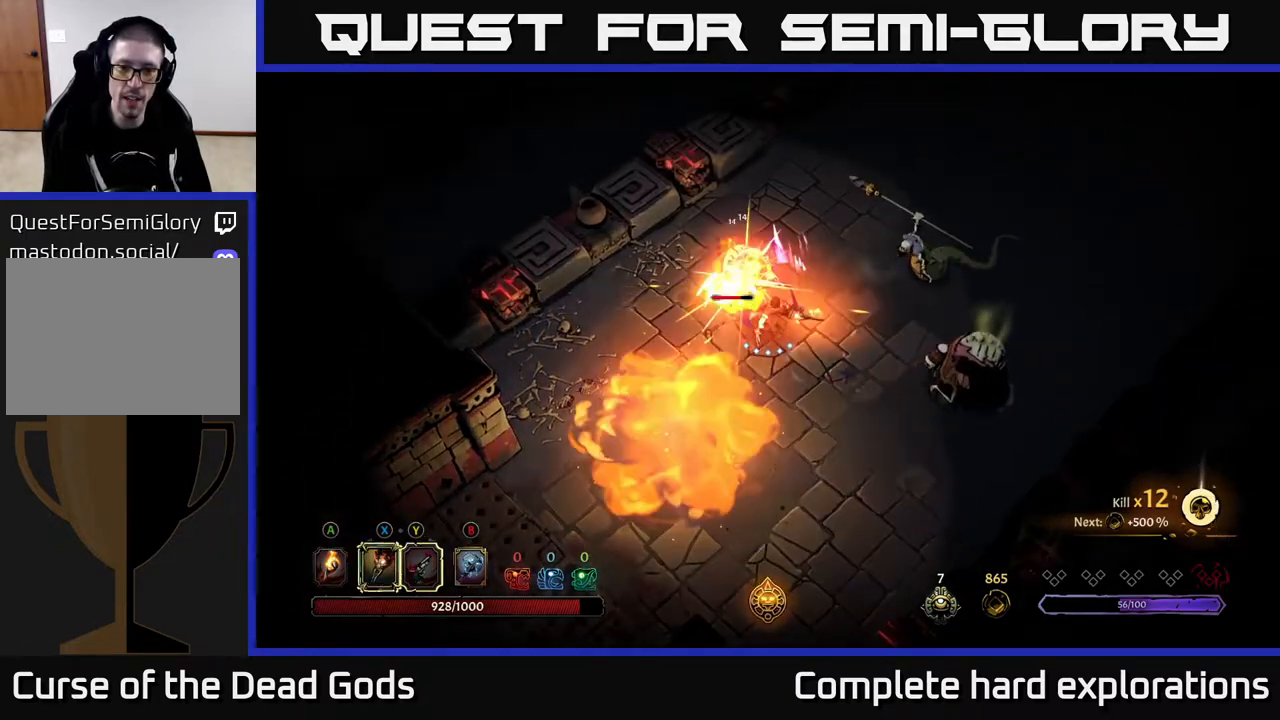
{"buttons": ["Y"], "left_stick": "up-left", "right_stick": "center", "events": [[33, "X", "down"], [133, "X", "up"], [433, "Y", "down"]]}
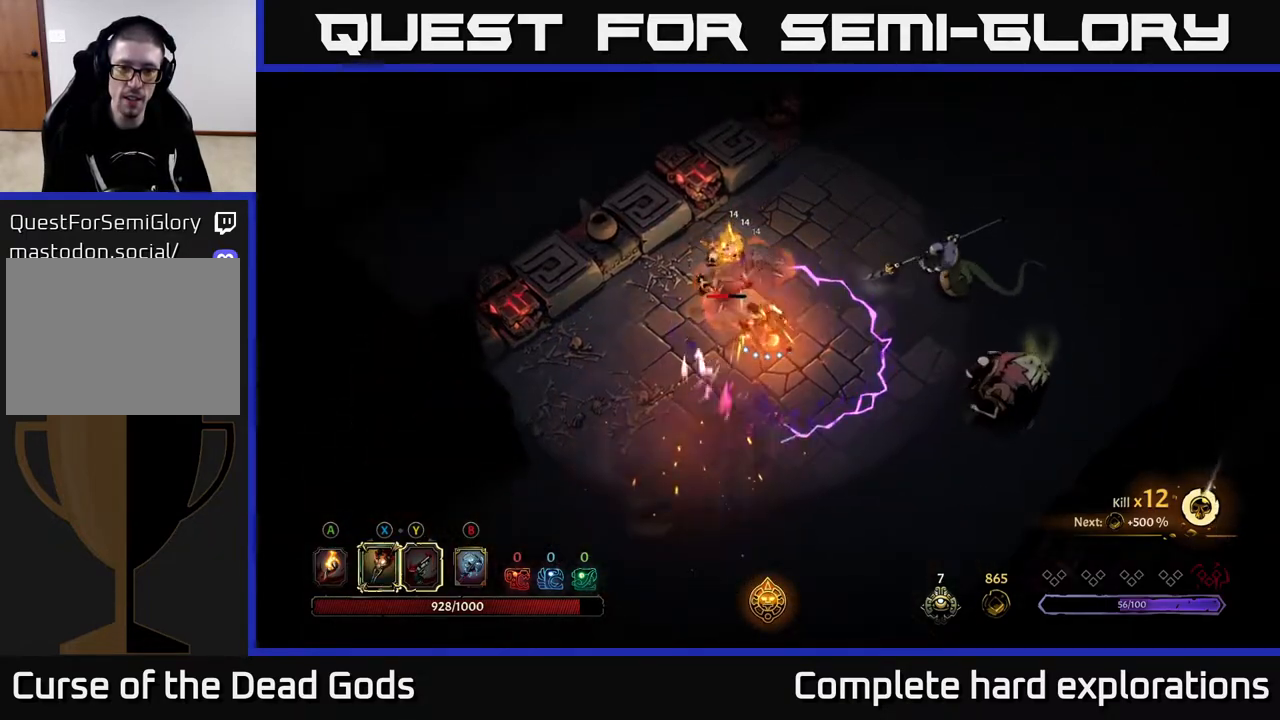
{"buttons": [], "left_stick": "down-left", "right_stick": "center", "events": [[17, "Y", "up"], [133, "left_stick", "center"], [367, "left_stick", "down-left"]]}
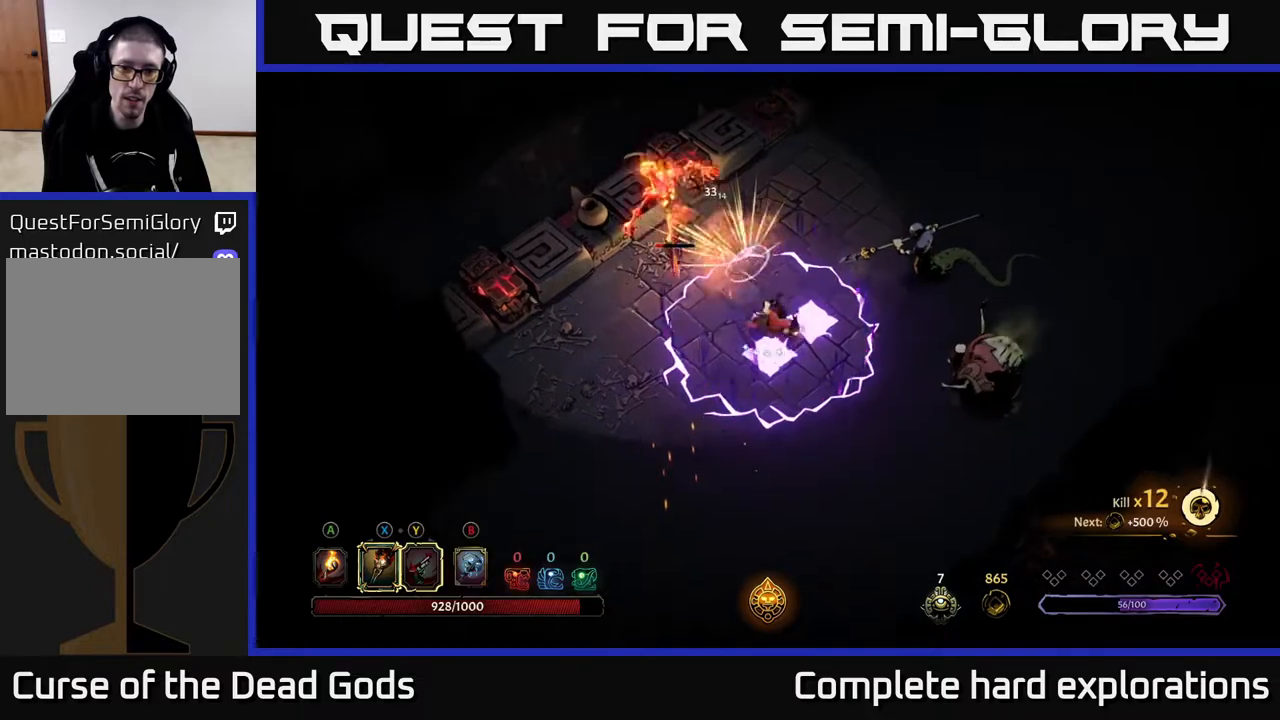
{"buttons": [], "left_stick": "down-left", "right_stick": "center", "events": [[83, "R2", "down"], [250, "R2", "up"]]}
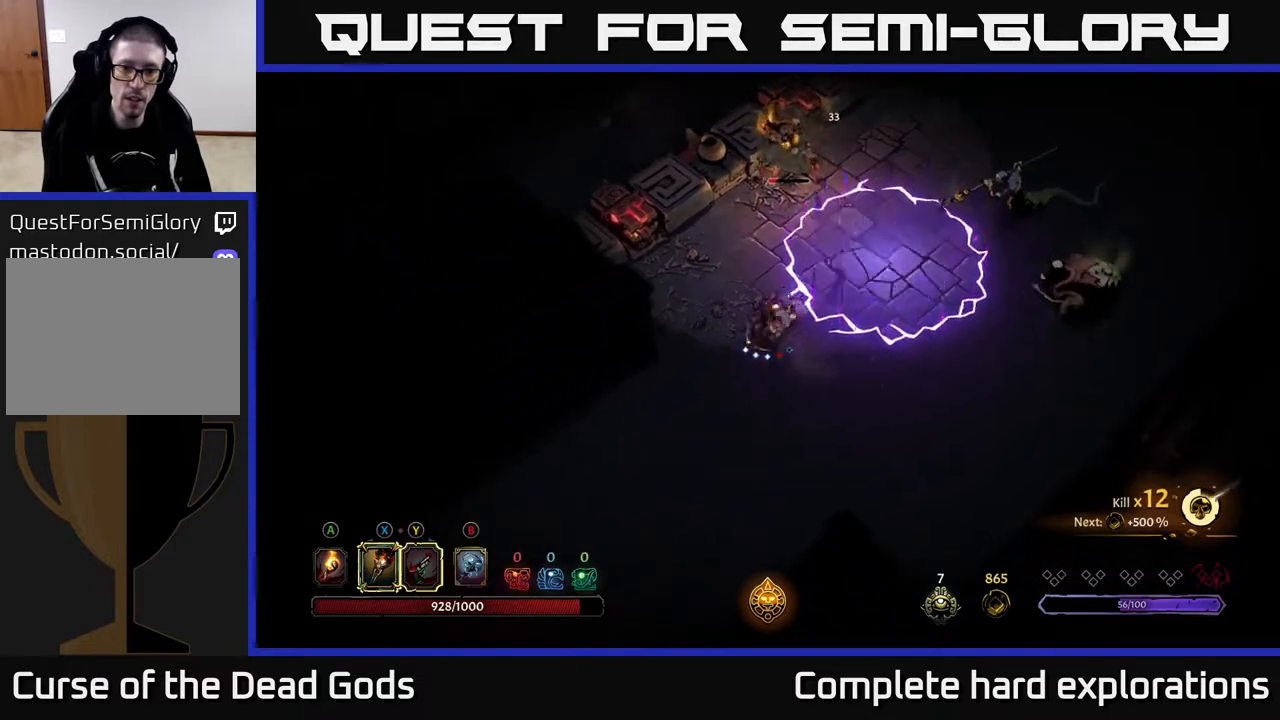
{"buttons": [], "left_stick": "right", "right_stick": "center", "events": [[117, "left_stick", "down"], [217, "left_stick", "down-right"], [367, "left_stick", "right"]]}
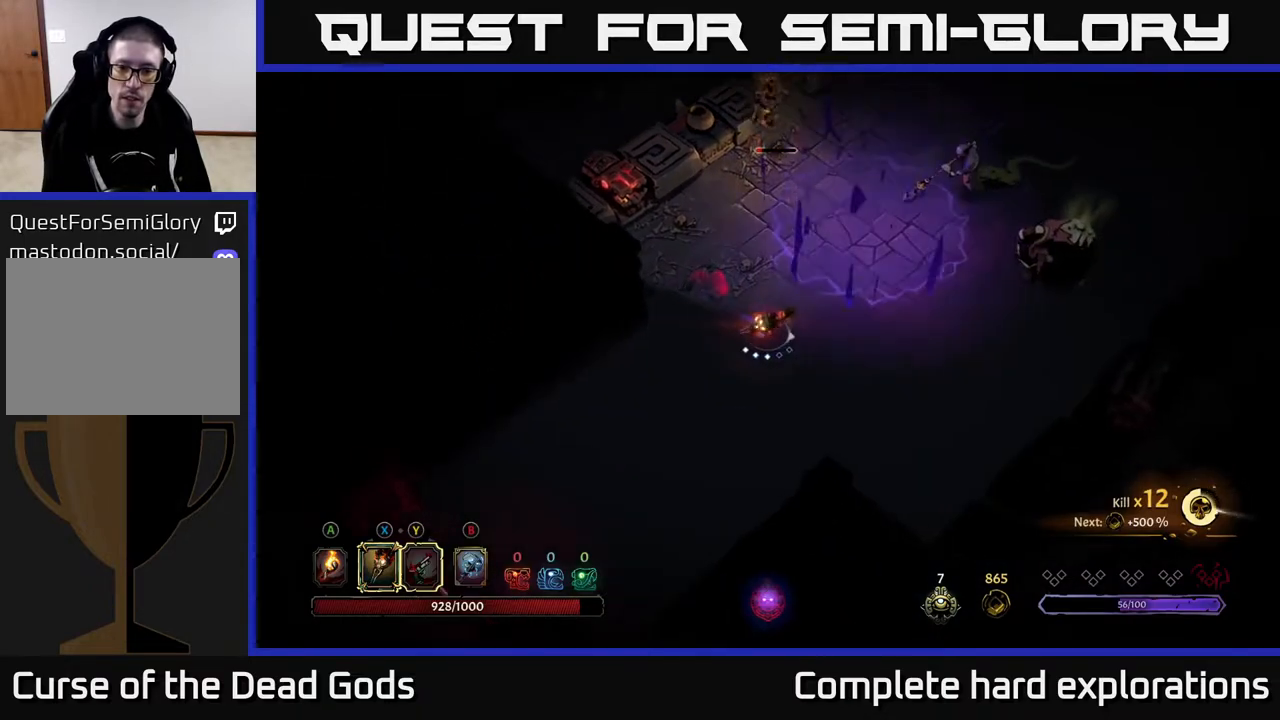
{"buttons": [], "left_stick": "right", "right_stick": "center", "events": []}
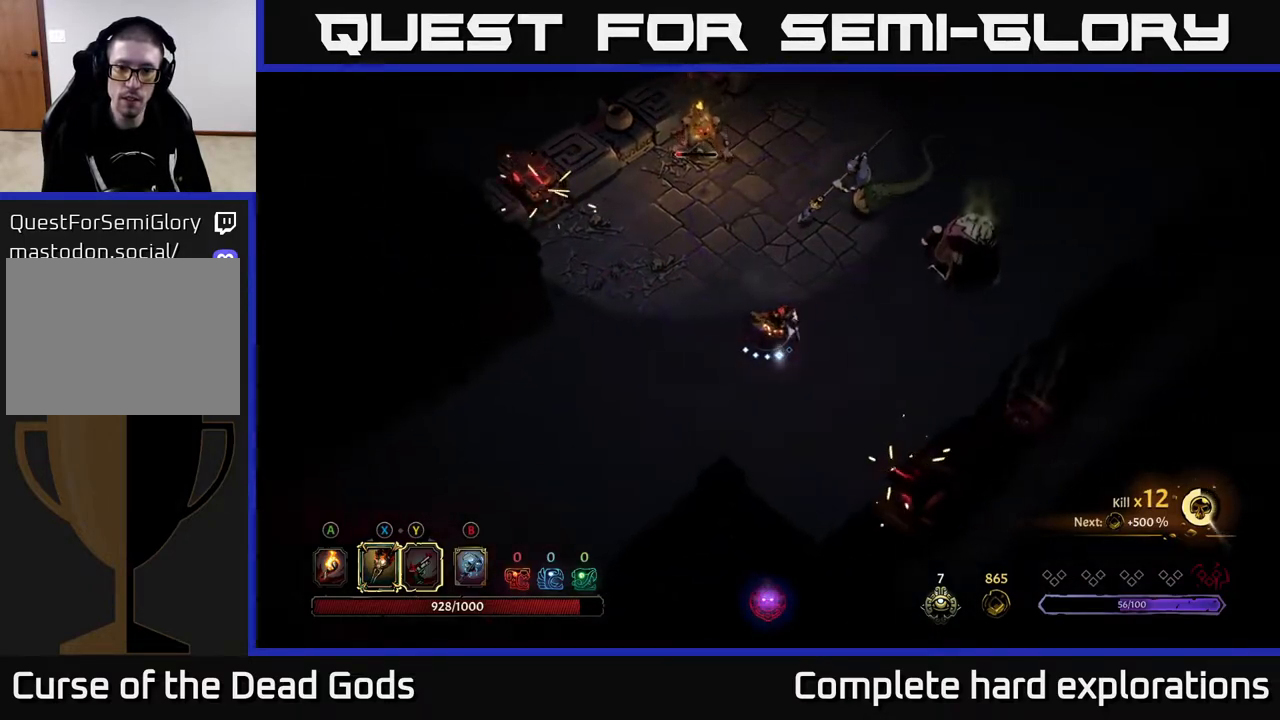
{"buttons": ["X"], "left_stick": "up-right", "right_stick": "center", "events": [[117, "left_stick", "up-right"], [250, "X", "down"], [317, "X", "up"], [483, "X", "down"]]}
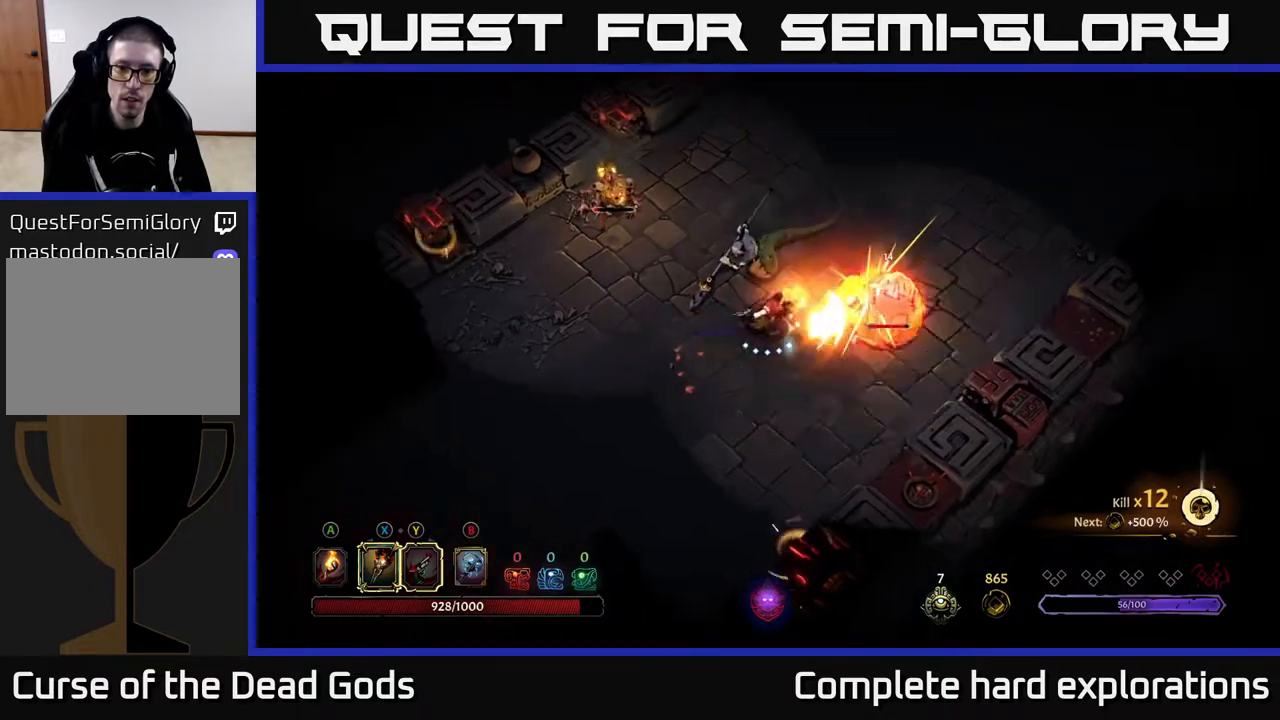
{"buttons": ["X"], "left_stick": "up", "right_stick": "center", "events": [[117, "X", "up"], [200, "X", "down"], [283, "left_stick", "up"], [333, "X", "up"], [417, "X", "down"]]}
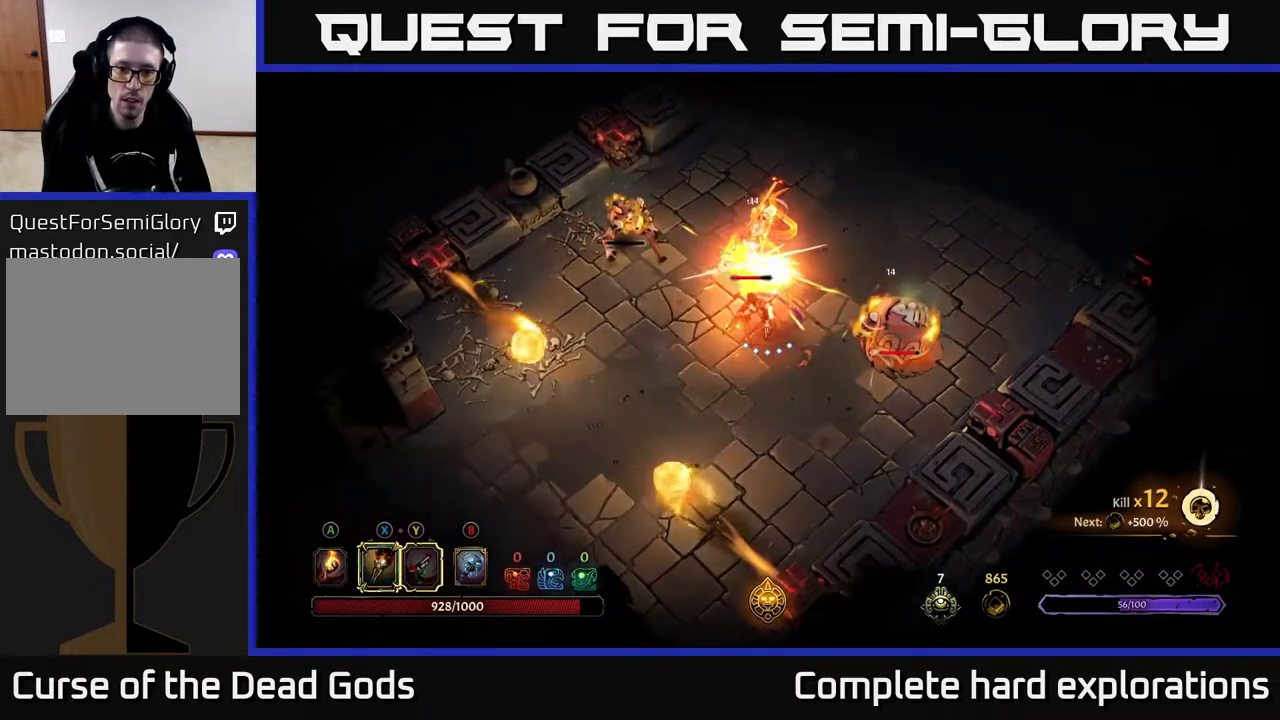
{"buttons": [], "left_stick": "up-left", "right_stick": "center", "events": [[33, "X", "up"], [133, "X", "down"], [267, "X", "up"], [400, "Y", "down"], [433, "left_stick", "up-left"], [483, "Y", "up"]]}
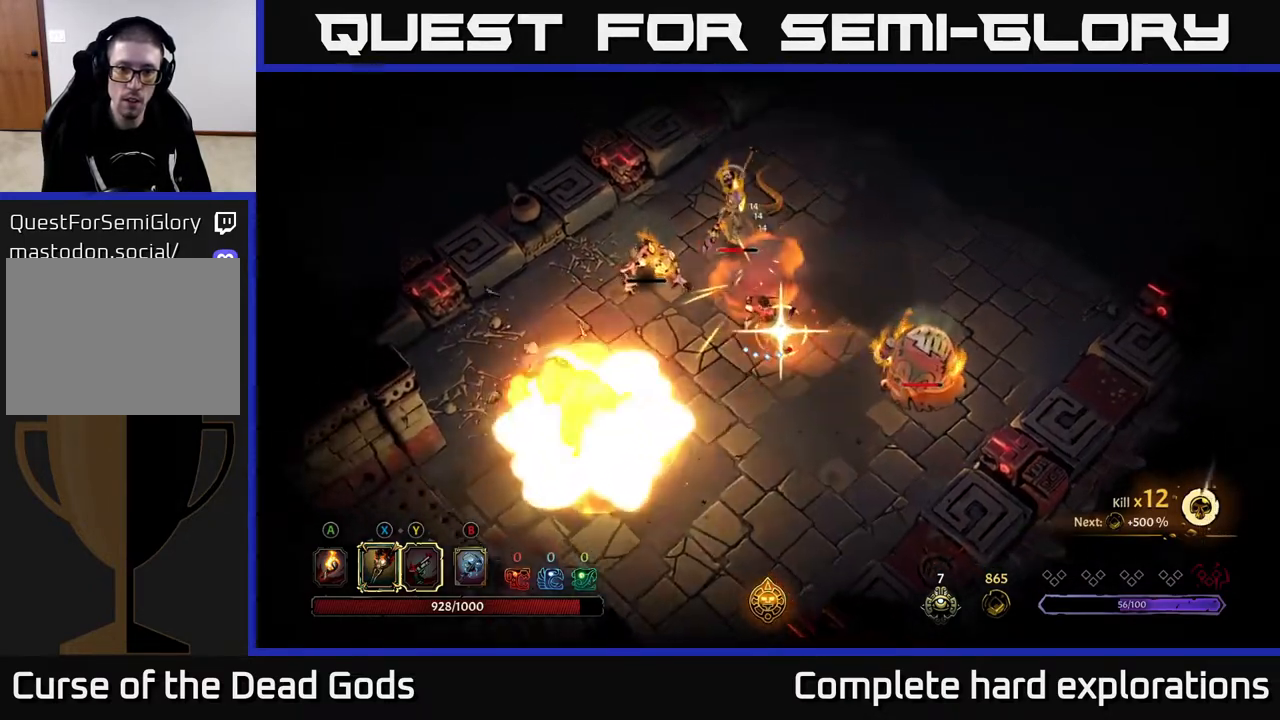
{"buttons": [], "left_stick": "up", "right_stick": "center", "events": [[250, "left_stick", "up"]]}
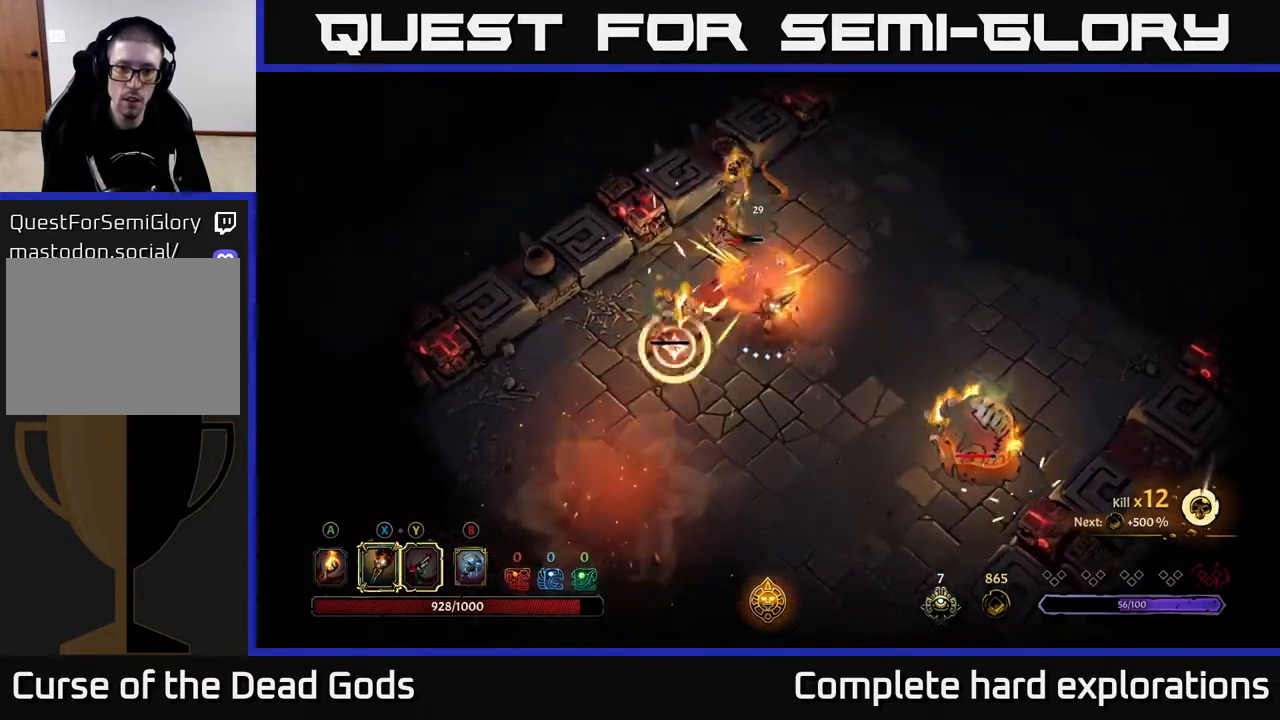
{"buttons": [], "left_stick": "down-left", "right_stick": "center", "events": [[50, "left_stick", "center"], [117, "left_stick", "down"], [233, "left_stick", "down-left"], [283, "X", "down"], [383, "X", "up"]]}
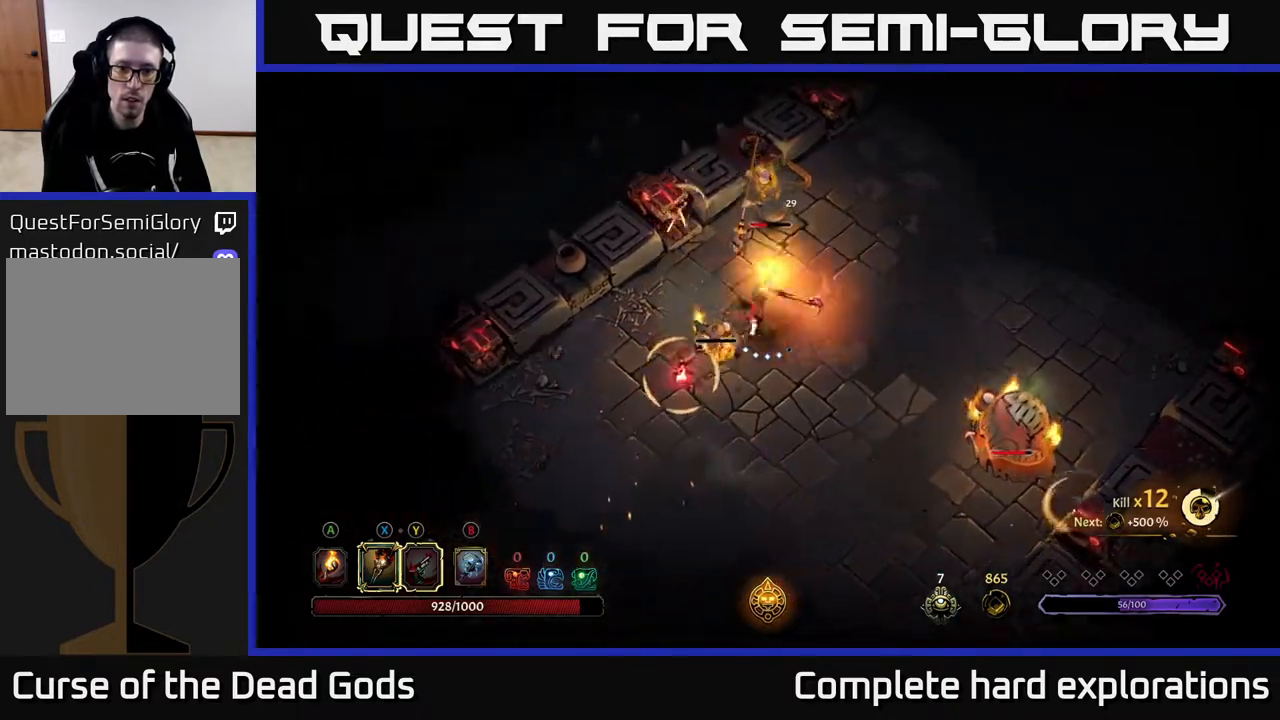
{"buttons": [], "left_stick": "down-left", "right_stick": "center", "events": [[117, "R2", "down"], [267, "R2", "up"]]}
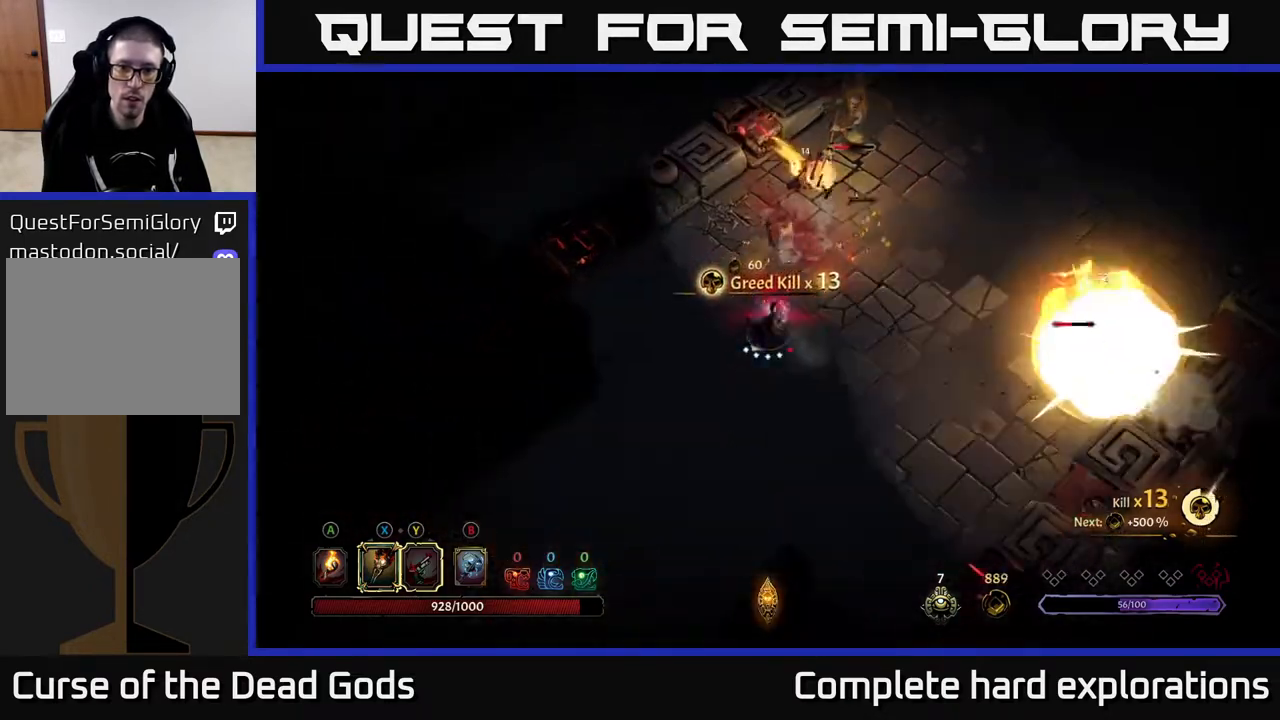
{"buttons": [], "left_stick": "right", "right_stick": "center", "events": [[383, "left_stick", "down-right"], [450, "left_stick", "right"]]}
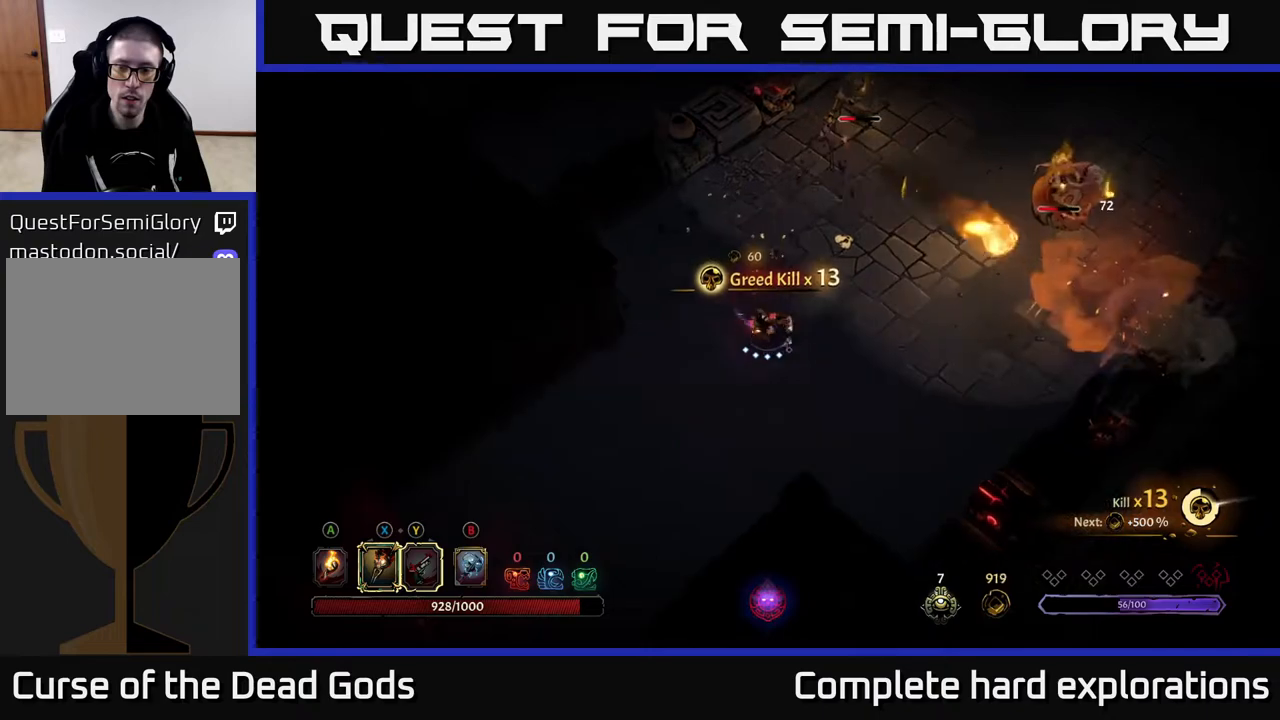
{"buttons": [], "left_stick": "up-right", "right_stick": "center", "events": [[83, "left_stick", "up-right"]]}
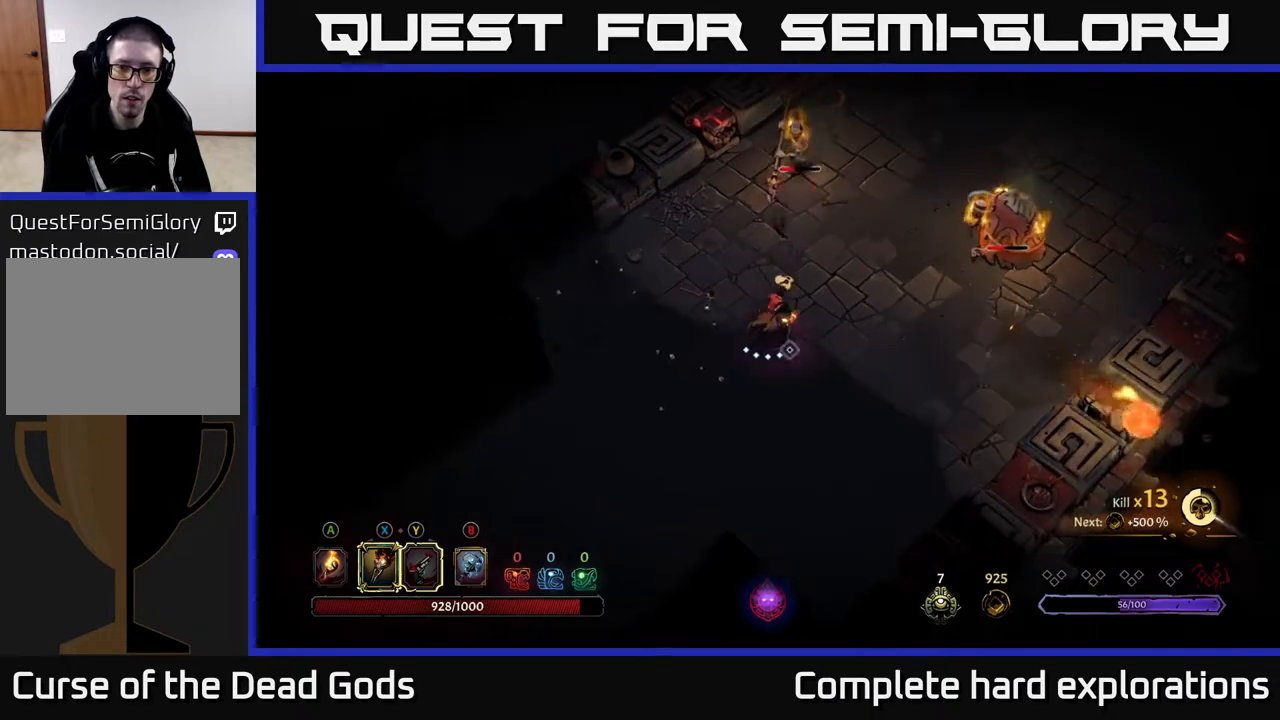
{"buttons": ["Y"], "left_stick": "up", "right_stick": "center", "events": [[33, "Y", "down"], [83, "left_stick", "up"]]}
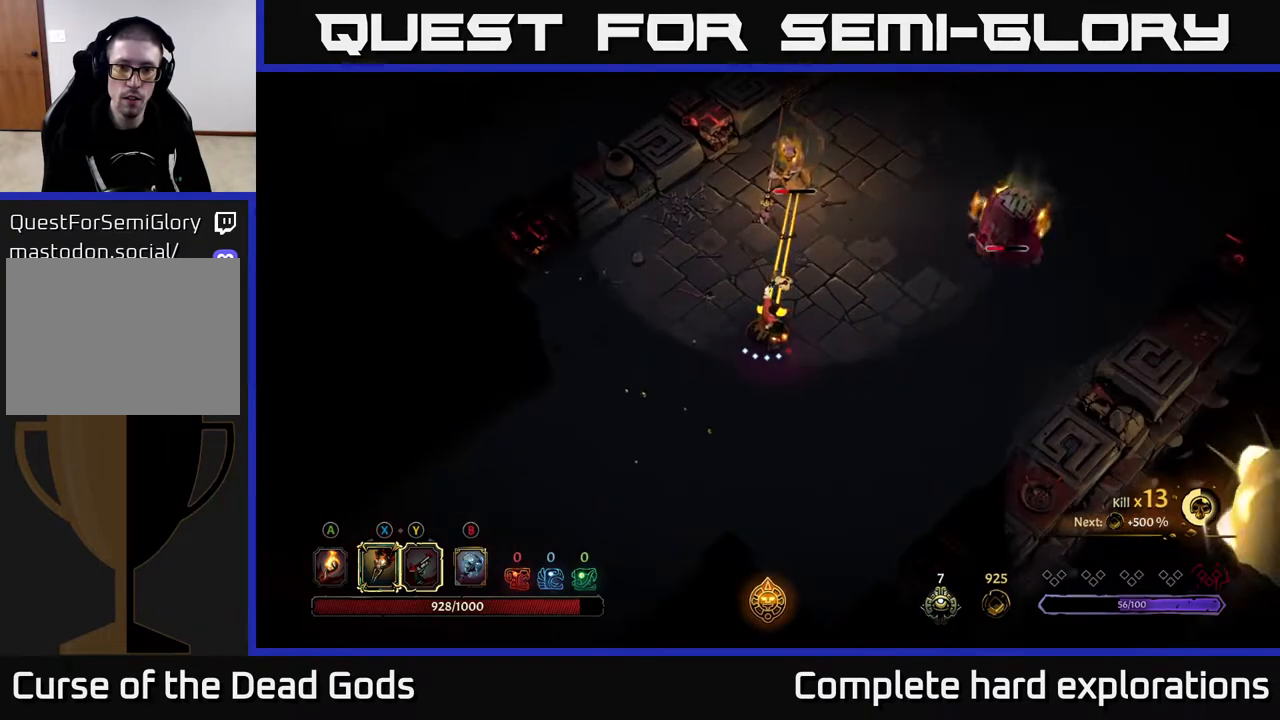
{"buttons": [], "left_stick": "up-right", "right_stick": "center", "events": [[100, "Y", "up"], [317, "left_stick", "up-right"]]}